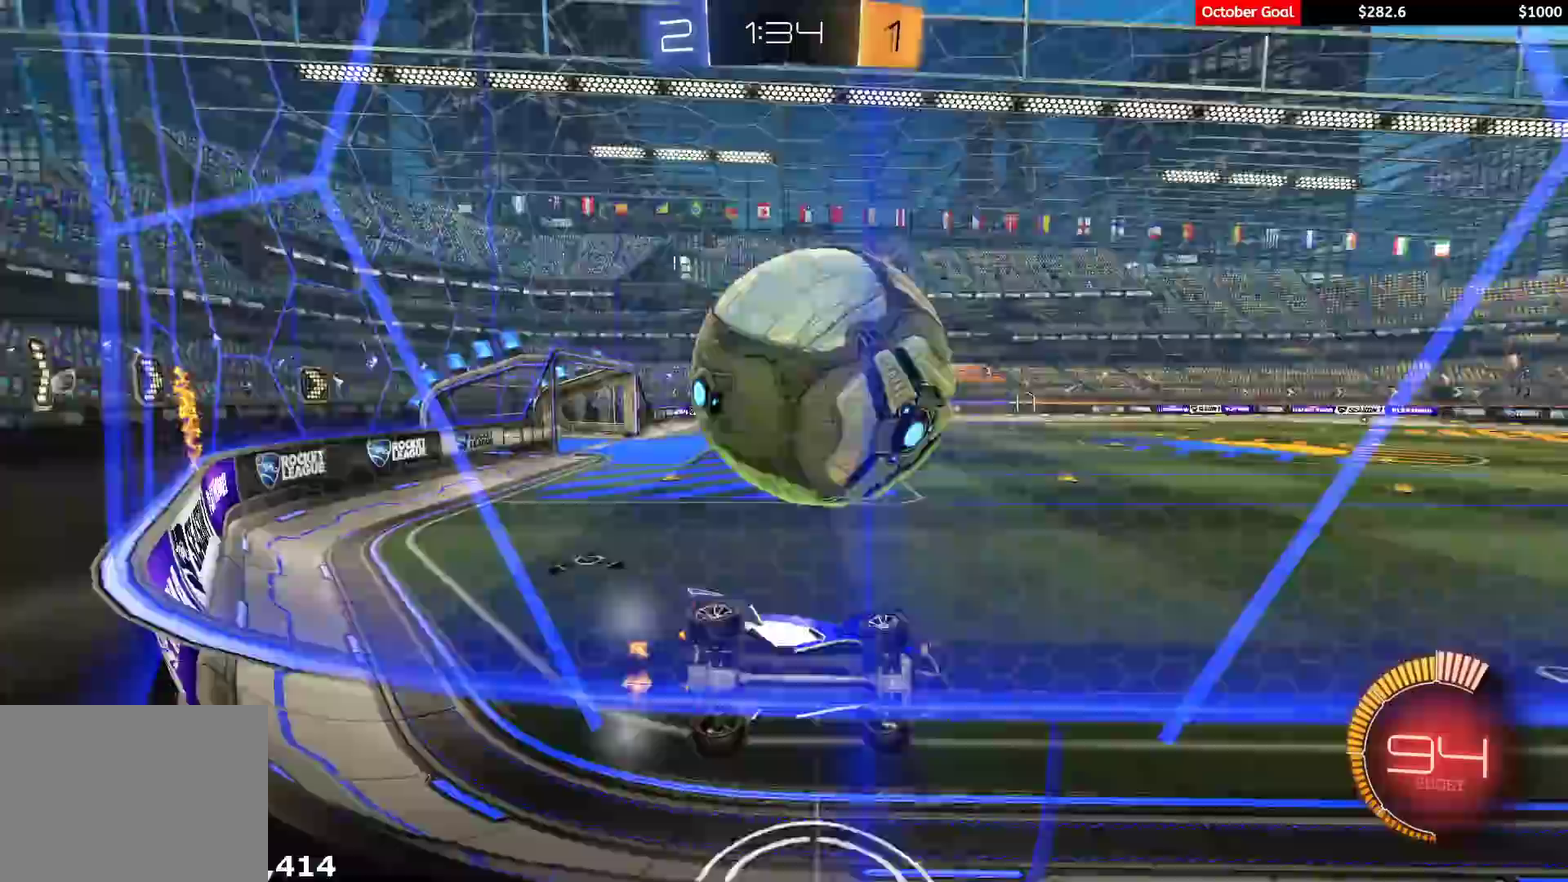
Gameplay with a controller (Xbox layout); each line is a JSON object with the inputs held at the frame after it. "events" lists button and stick changes between this image and that frame as [ms after this image, input, new state], when the widget could be followed in between. Not read: SELECT.
{"buttons": ["R2"], "left_stick": "right", "right_stick": "center", "events": [[17, "left_stick", "up-left"], [67, "left_stick", "left"], [300, "left_stick", "center"], [500, "left_stick", "right"]]}
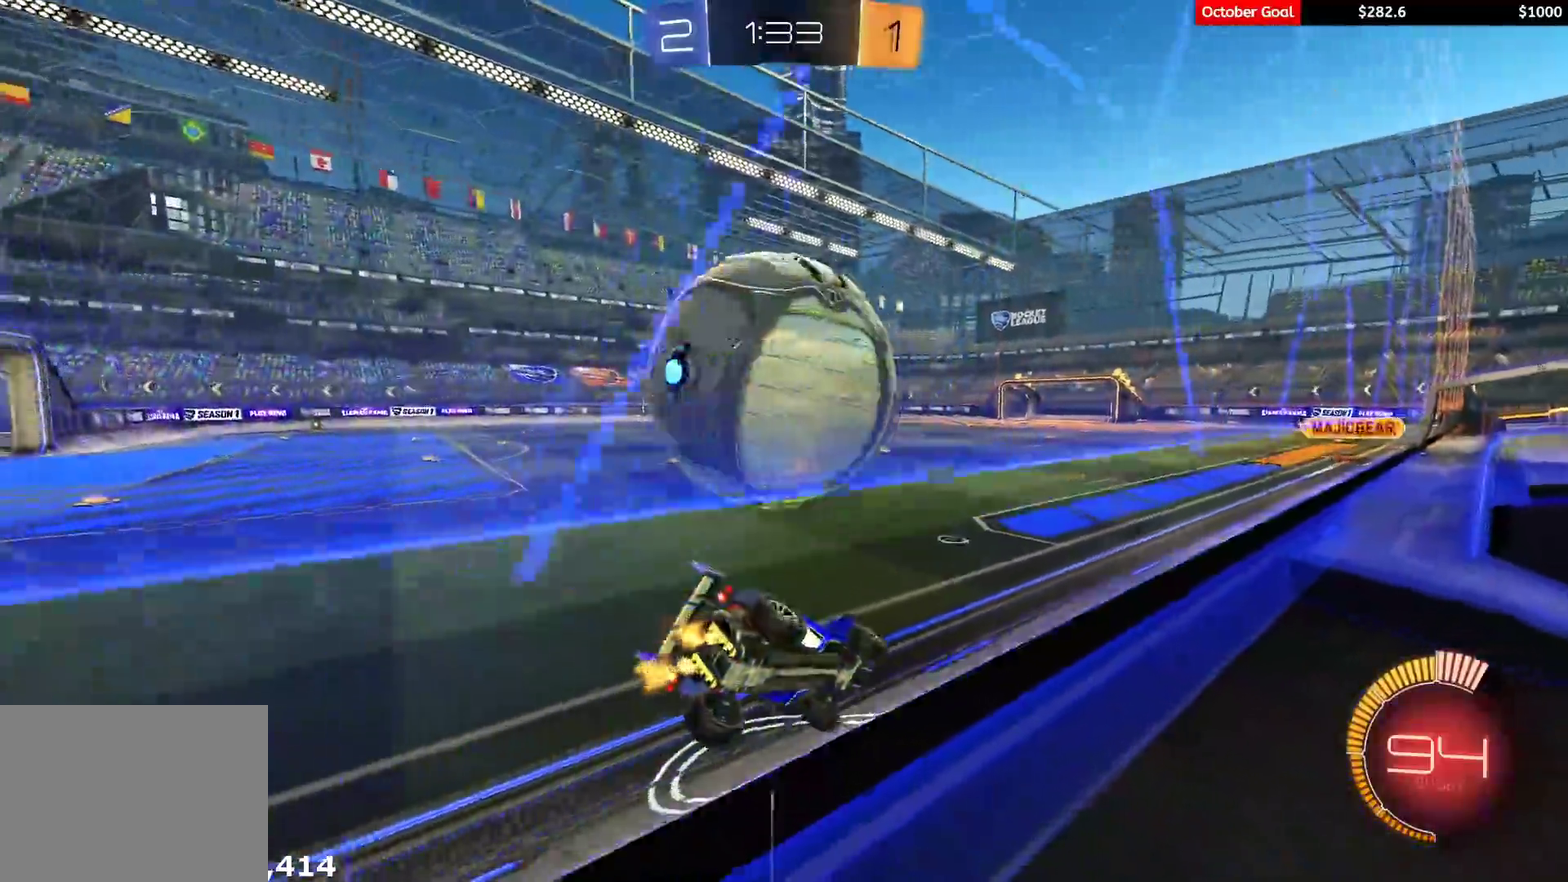
{"buttons": ["R1", "R2"], "left_stick": "center", "right_stick": "center", "events": [[67, "L2", "down"], [83, "R2", "up"], [100, "left_stick", "center"], [133, "R2", "down"], [150, "L2", "up"], [167, "left_stick", "left"], [233, "R2", "up"], [333, "R2", "down"], [333, "left_stick", "center"], [400, "R1", "down"]]}
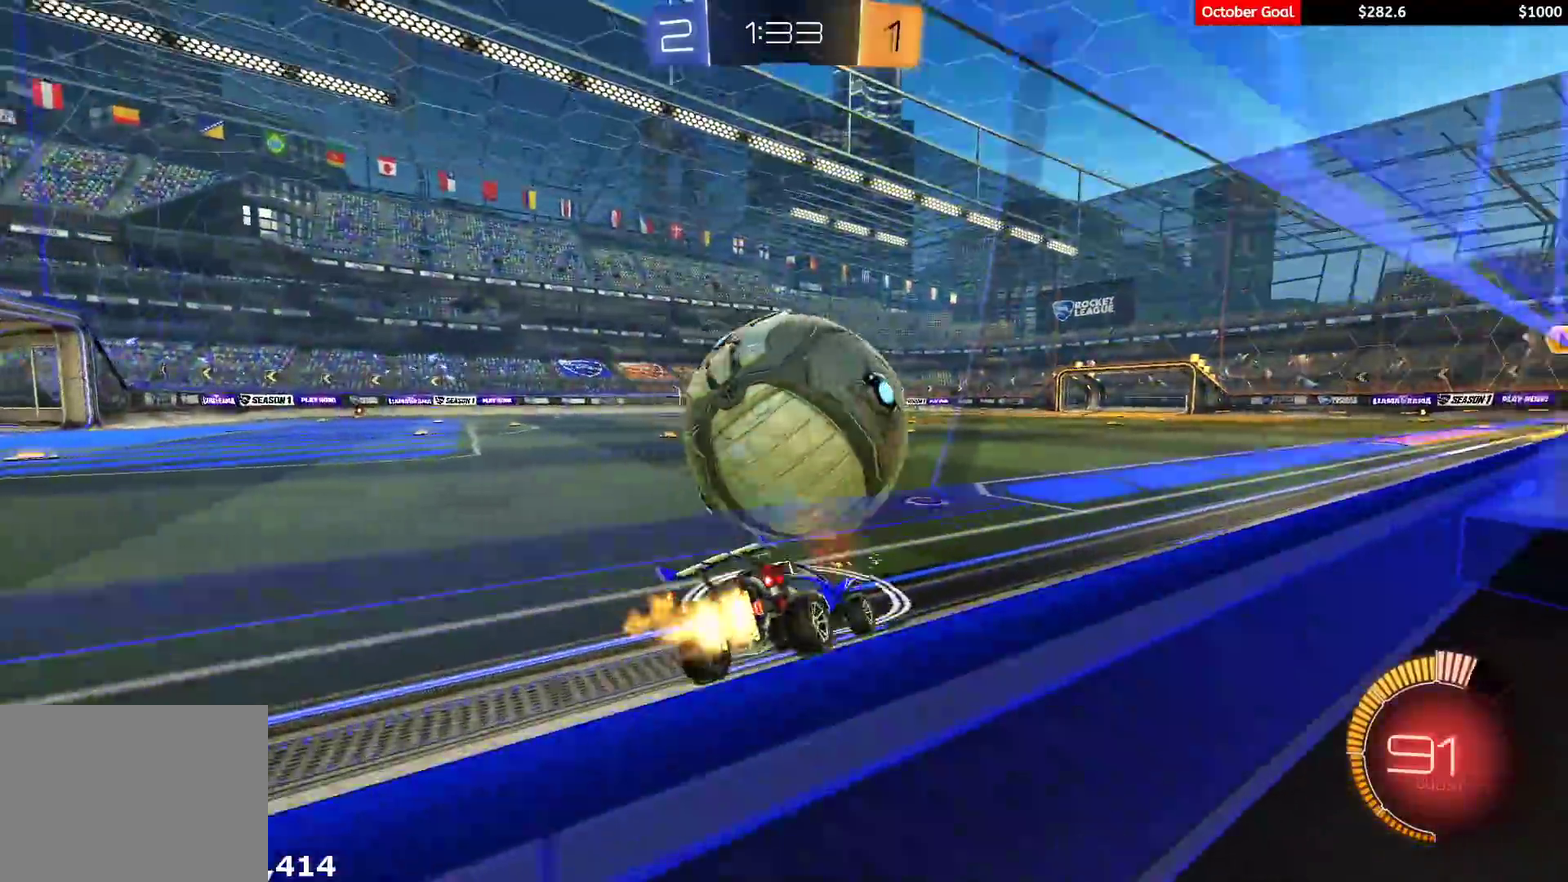
{"buttons": ["R1", "R2"], "left_stick": "left", "right_stick": "center", "events": [[50, "left_stick", "right"], [300, "left_stick", "left"], [367, "L1", "down"], [400, "R1", "up"], [483, "L1", "up"], [500, "R1", "down"]]}
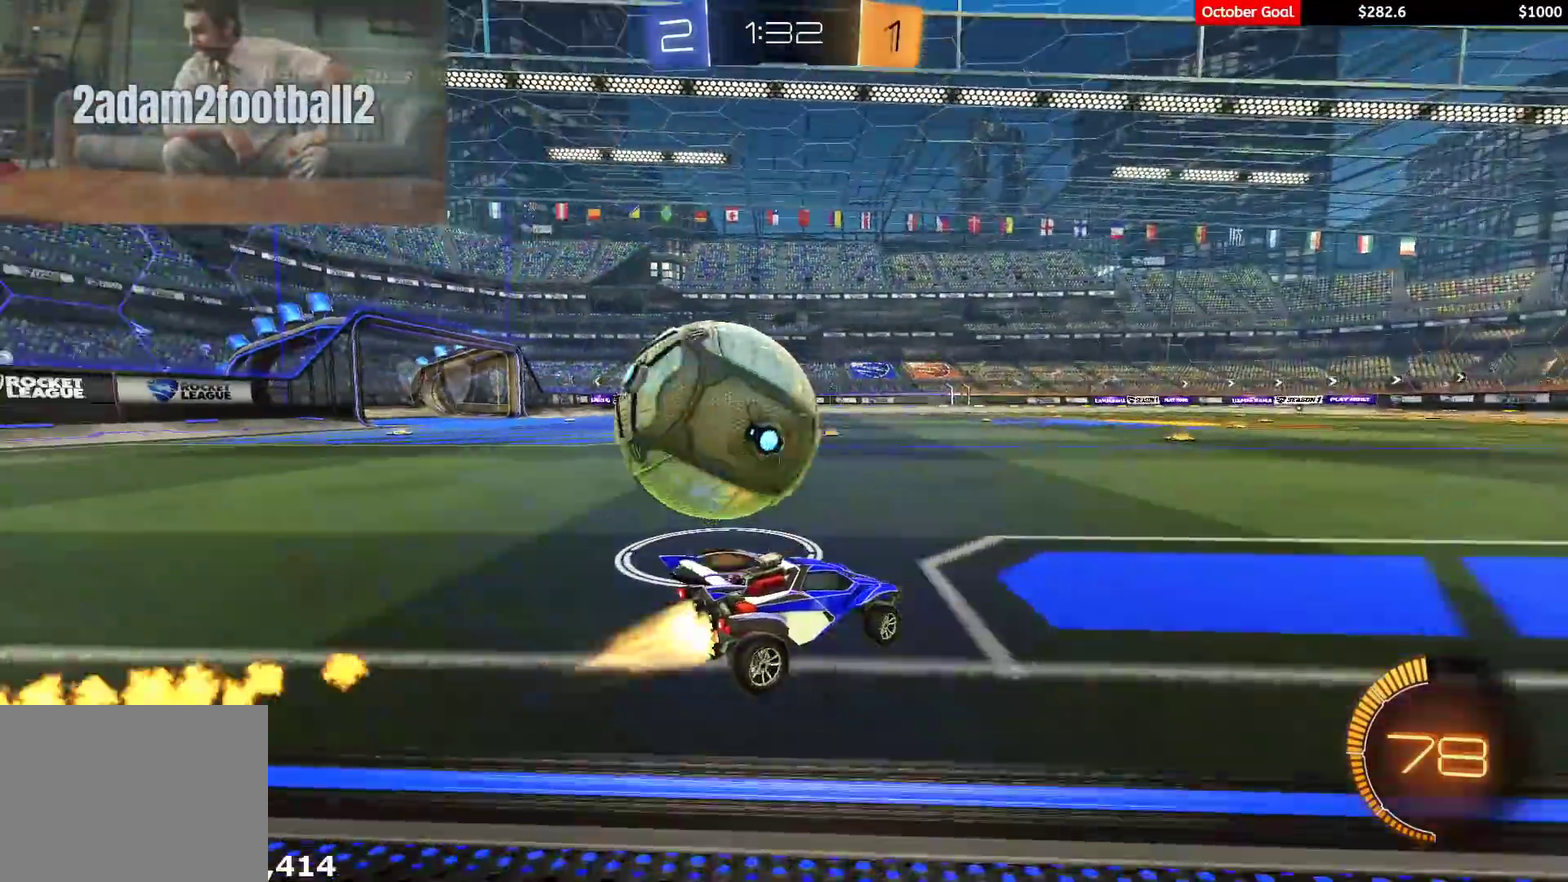
{"buttons": [], "left_stick": "left", "right_stick": "center", "events": [[183, "left_stick", "down-left"], [200, "R1", "up"], [233, "L2", "down"], [267, "R2", "up"], [367, "left_stick", "left"], [467, "L2", "up"]]}
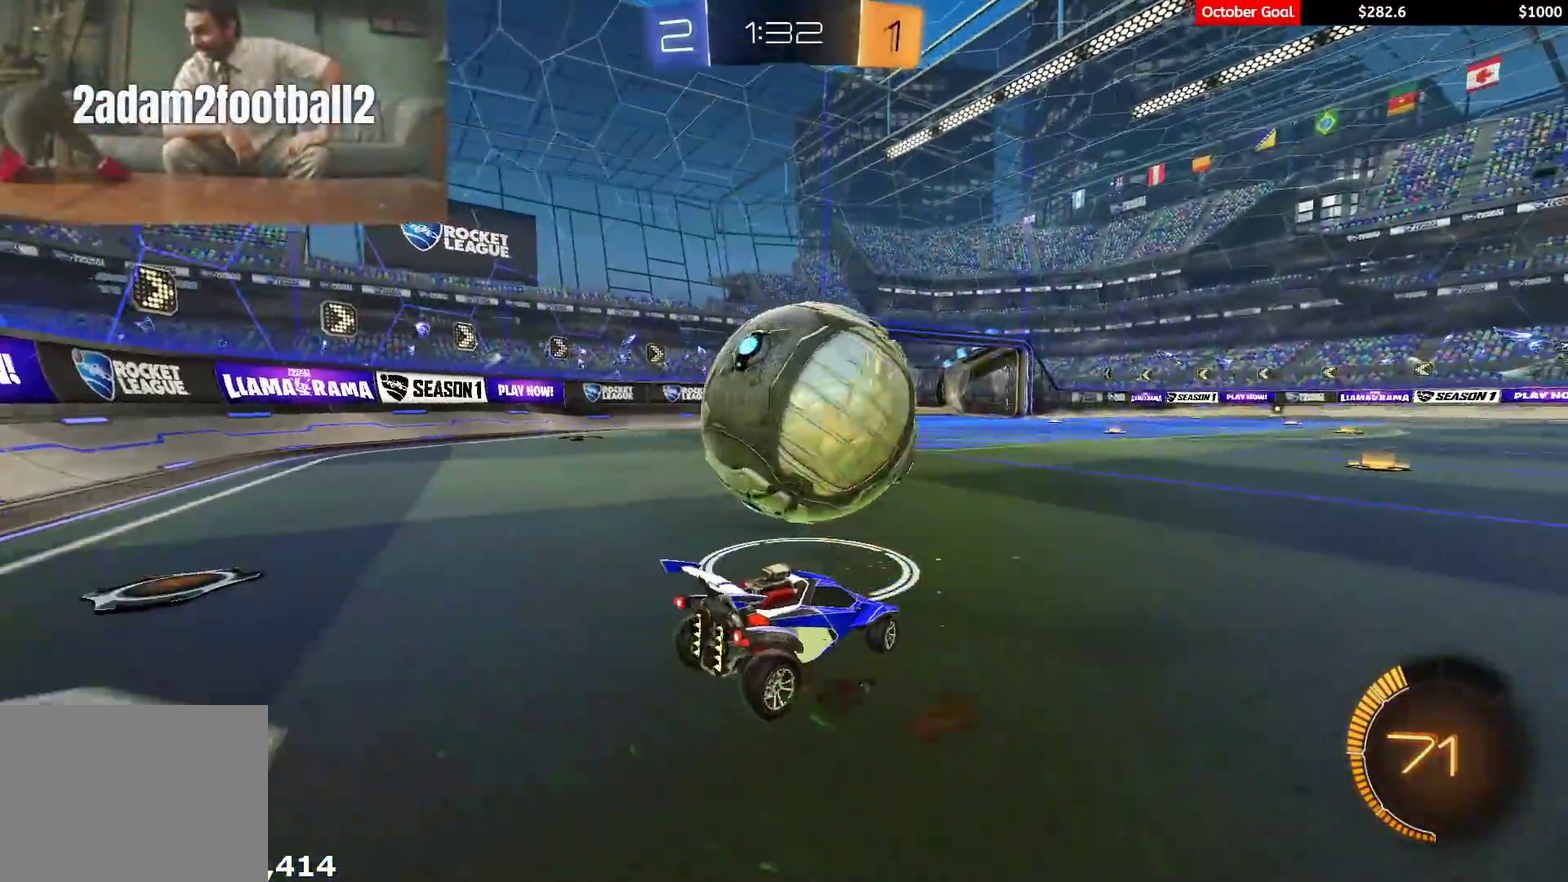
{"buttons": ["R1", "R2"], "left_stick": "right", "right_stick": "center", "events": [[17, "R2", "down"], [33, "left_stick", "center"], [50, "R1", "down"], [483, "left_stick", "right"]]}
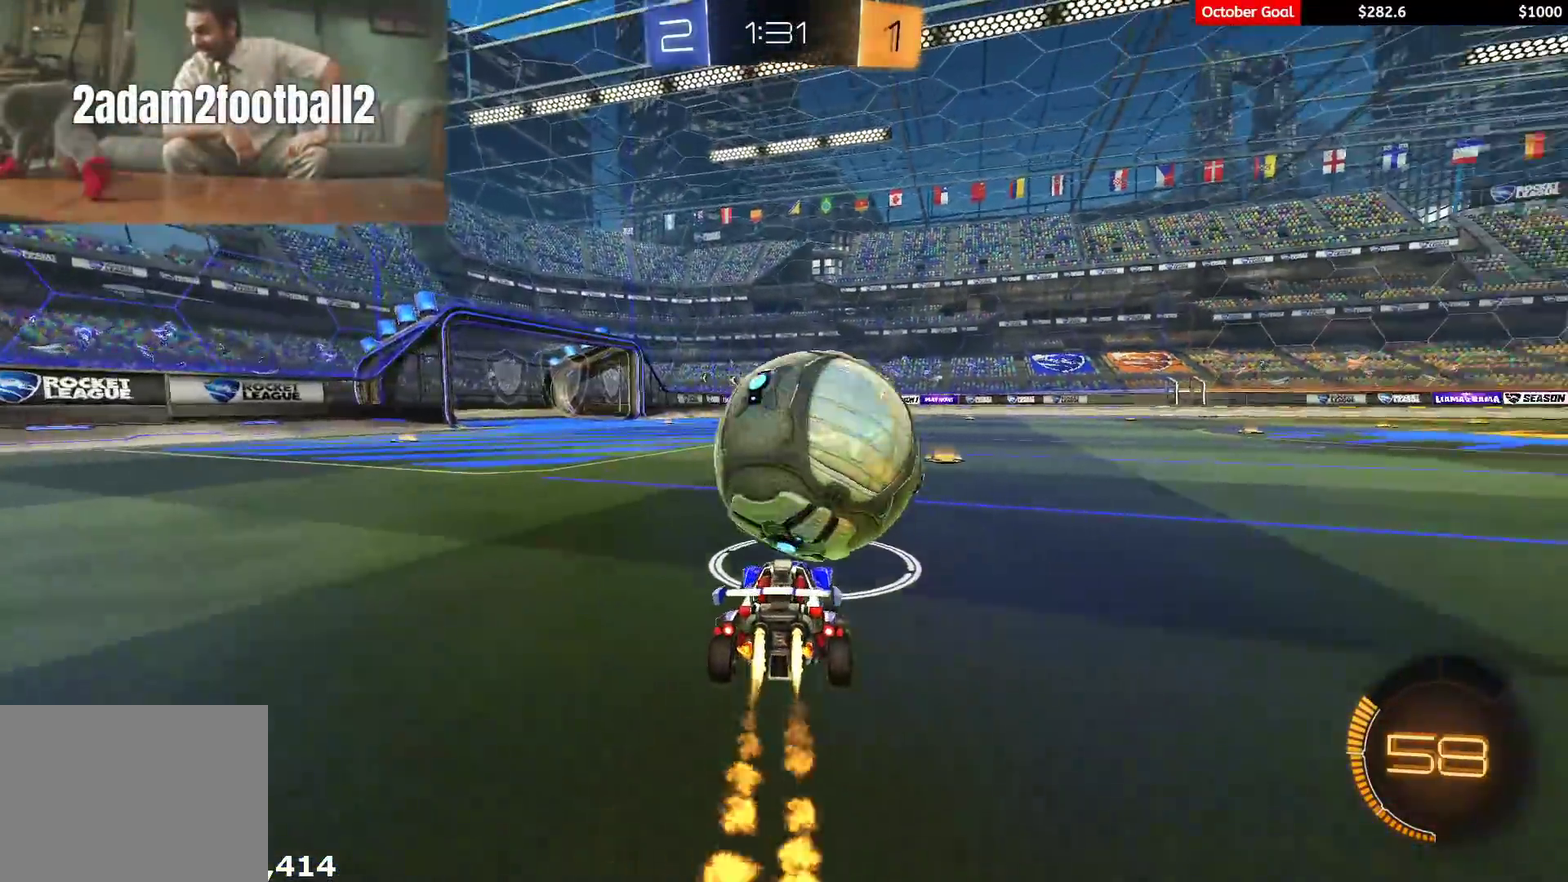
{"buttons": ["Y", "L1", "R1", "R2", "L3"], "left_stick": "down-left", "right_stick": "center", "events": [[83, "left_stick", "center"], [267, "left_stick", "right"], [317, "A", "down"], [367, "A", "up"], [367, "left_stick", "up"], [400, "A", "down"], [400, "L1", "down"], [400, "L3", "down"], [433, "left_stick", "left"], [450, "X", "down"], [450, "Y", "down"], [467, "A", "up"], [467, "B", "down"], [483, "X", "up"], [483, "left_stick", "down-left"], [500, "B", "up"]]}
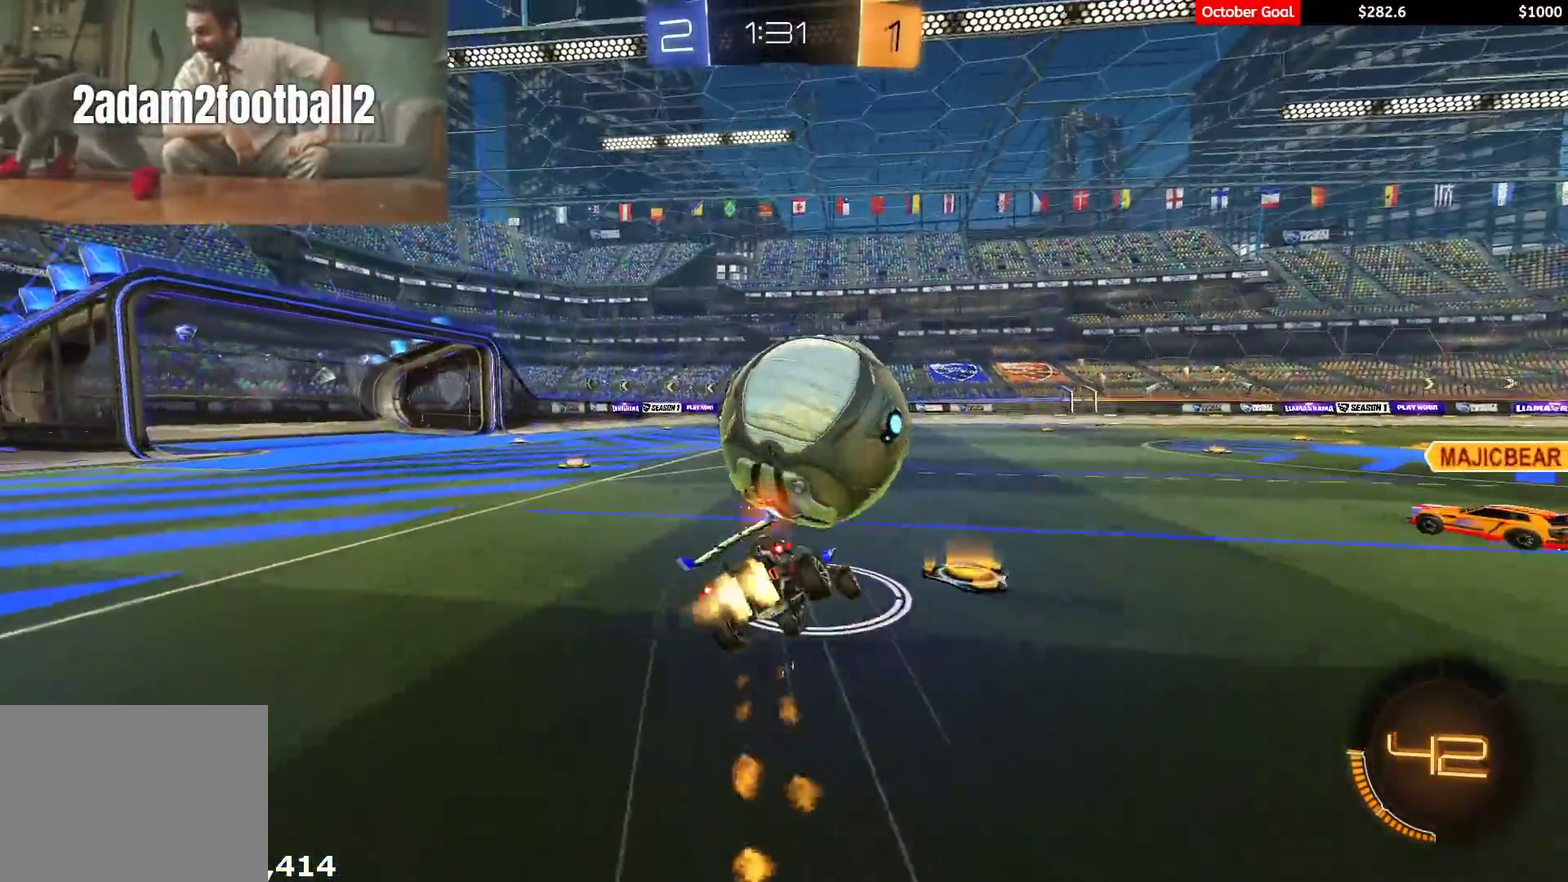
{"buttons": ["L1", "R2"], "left_stick": "down-left", "right_stick": "center", "events": [[33, "Y", "up"], [83, "Y", "down"], [183, "Y", "up"], [233, "Y", "down"], [383, "L3", "up"], [400, "Y", "up"], [483, "R1", "up"]]}
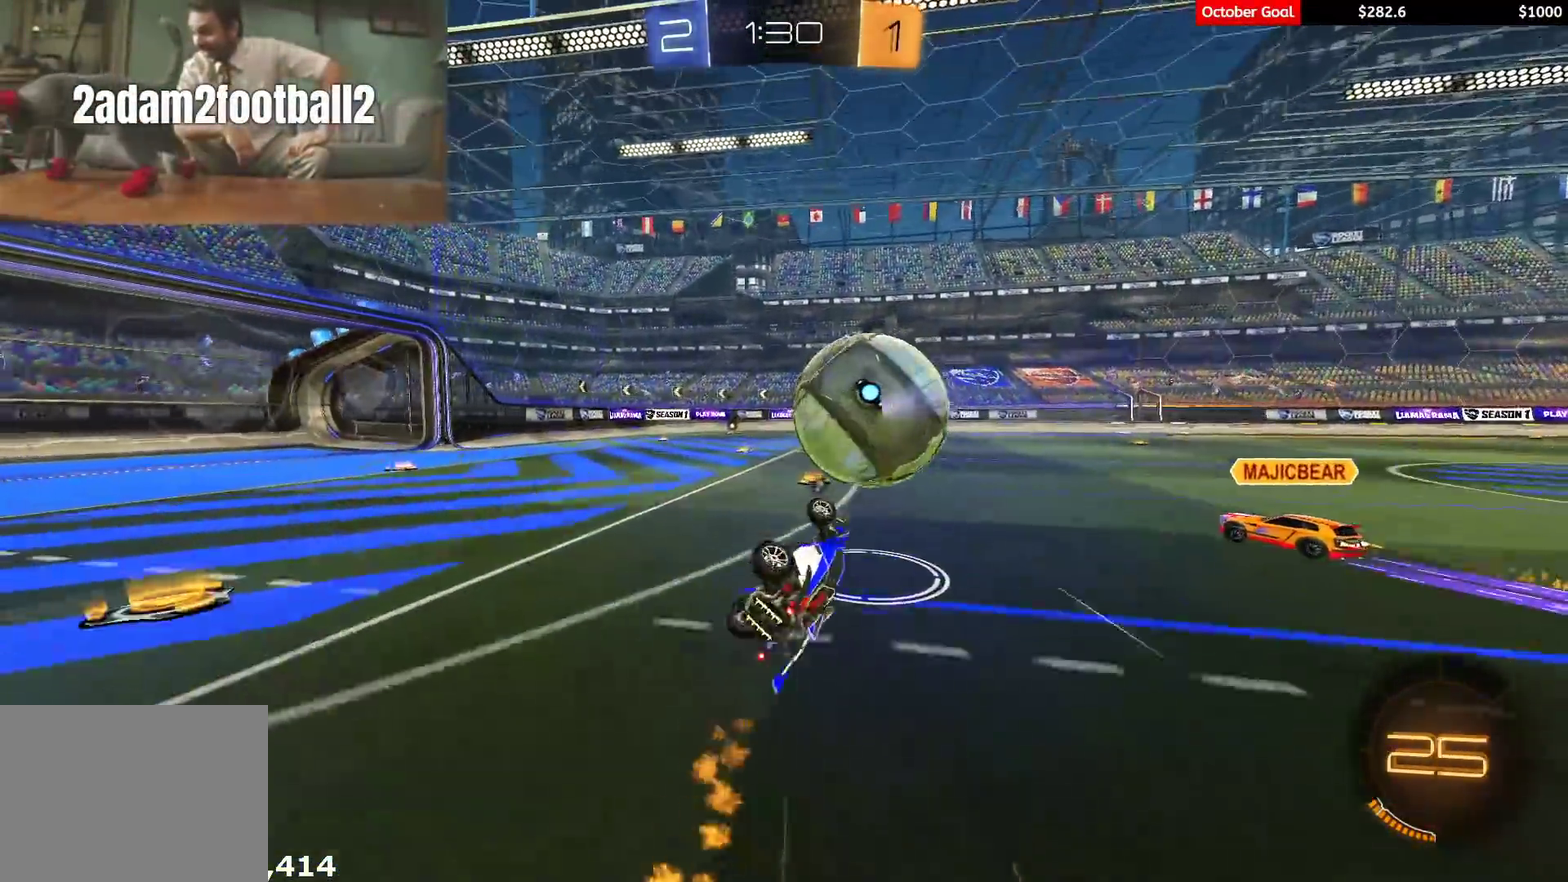
{"buttons": ["R1", "R2"], "left_stick": "center", "right_stick": "center", "events": [[67, "left_stick", "left"], [167, "R2", "up"], [233, "L1", "up"], [250, "R2", "down"], [300, "R1", "down"], [317, "left_stick", "center"]]}